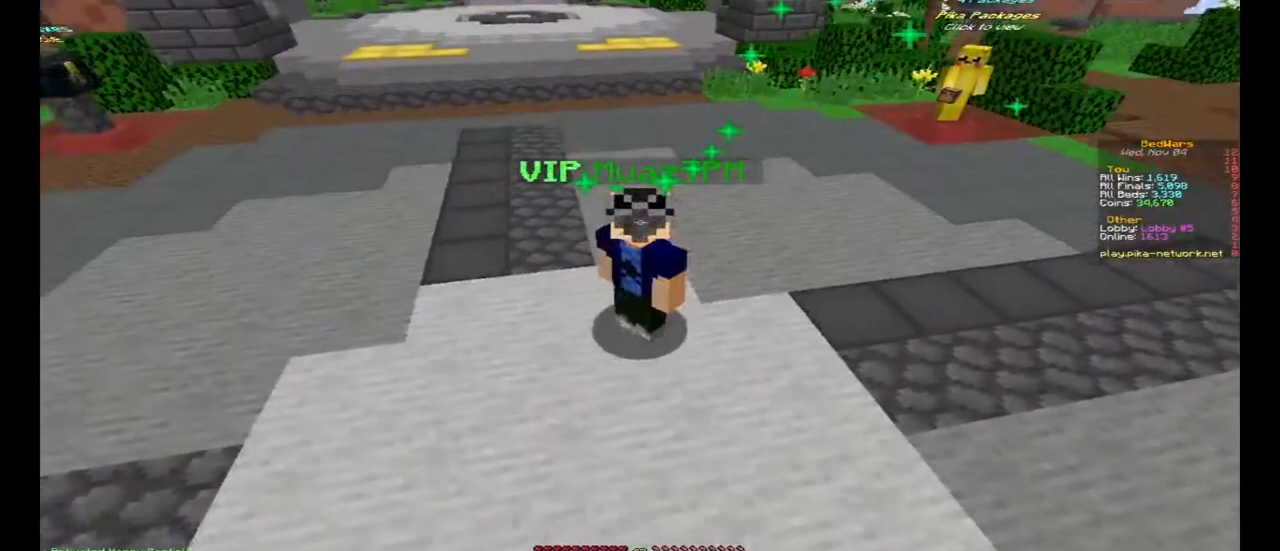
Gameplay with keyboard and mouse; each line is a JSON object with the keys and mouse buttons held at the frame after it. "events" lists presses ("down") and releases ("up") of "a", "d", "s", "space", "w", "mouse_left" and "mouse_right" between this image and that frame as [ms after this image, input, new state], when the widget could be followed in between. "mouse_left", "mouse_right" = the "left", "right" buttons of the "mouse" list. No other keys are recorded. Fast repeated clicks can show as one long hold. Mouse movement is not recorded.
{"keys": ["s"], "mouse": [], "events": [[100, "s", "down"]]}
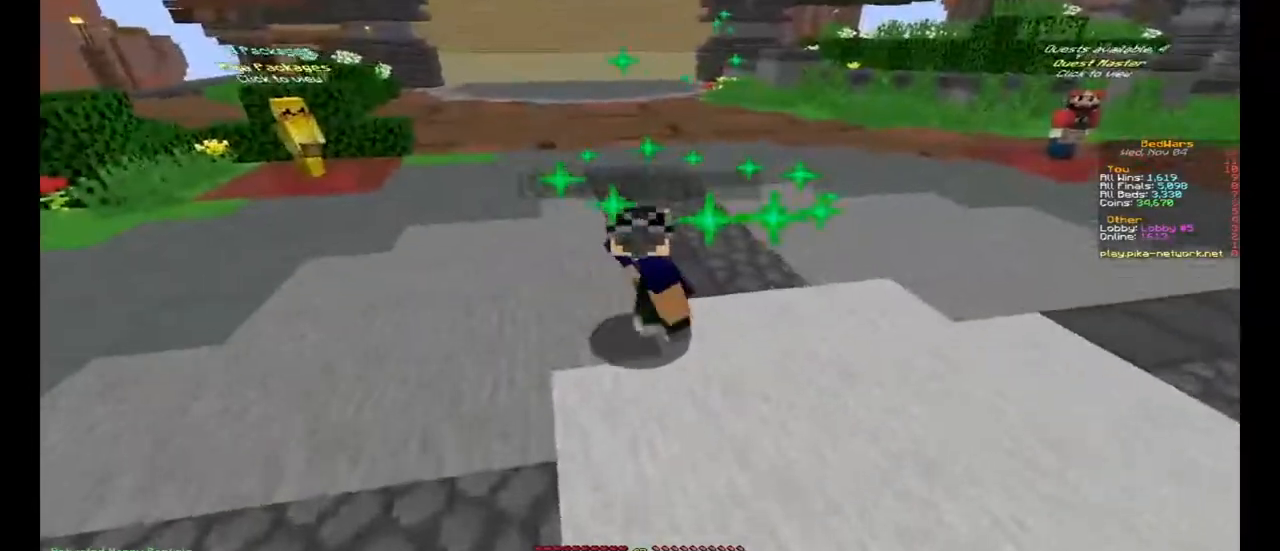
{"keys": ["a", "s"], "mouse": [], "events": [[233, "a", "down"]]}
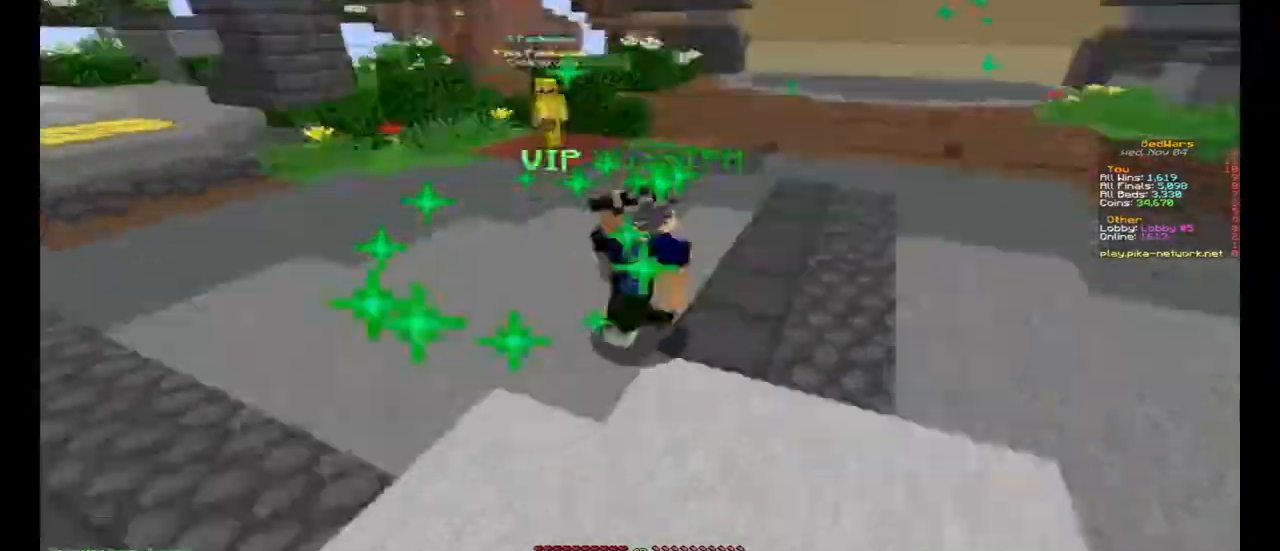
{"keys": ["s"], "mouse": [], "events": [[100, "a", "up"]]}
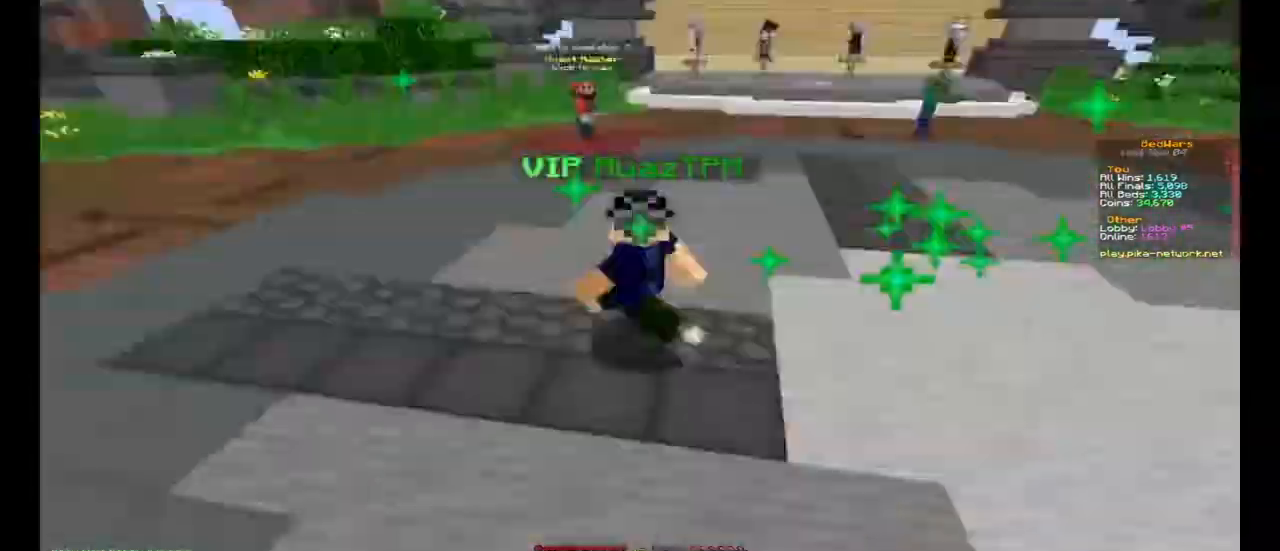
{"keys": ["a", "s"], "mouse": [], "events": [[233, "a", "down"]]}
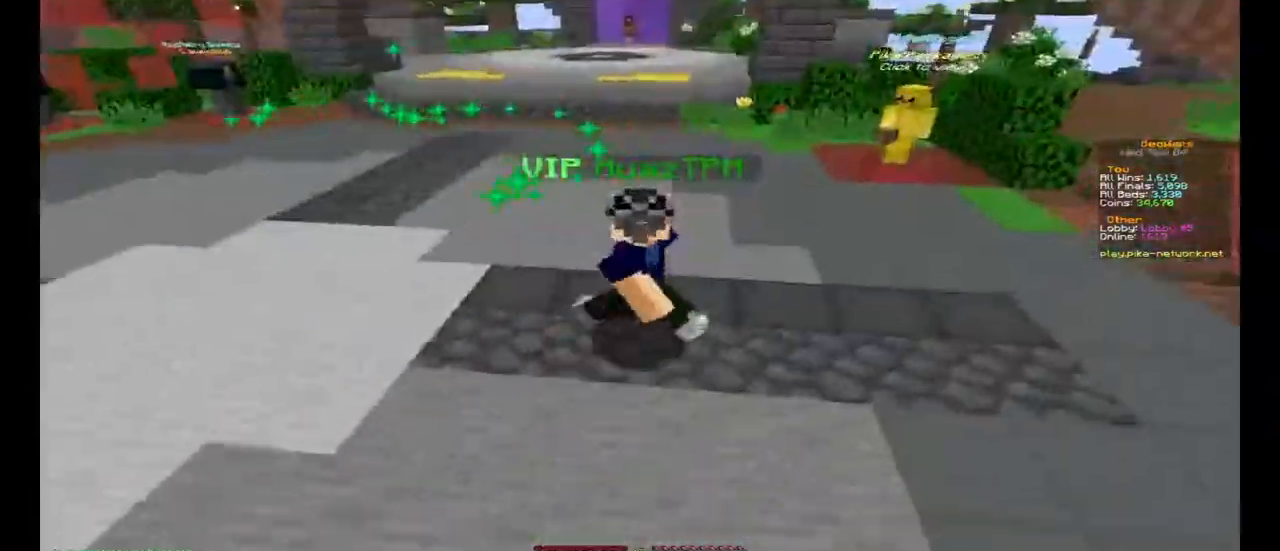
{"keys": ["d", "s"], "mouse": [], "events": [[367, "a", "up"], [400, "d", "down"]]}
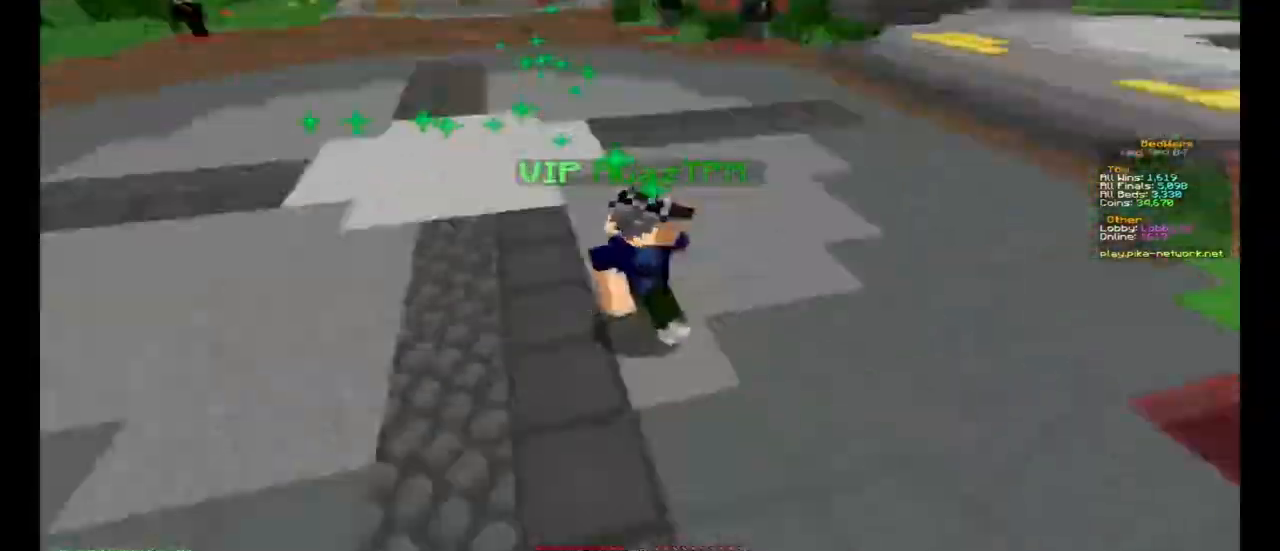
{"keys": ["a", "s"], "mouse": [], "events": [[433, "d", "up"], [467, "a", "down"]]}
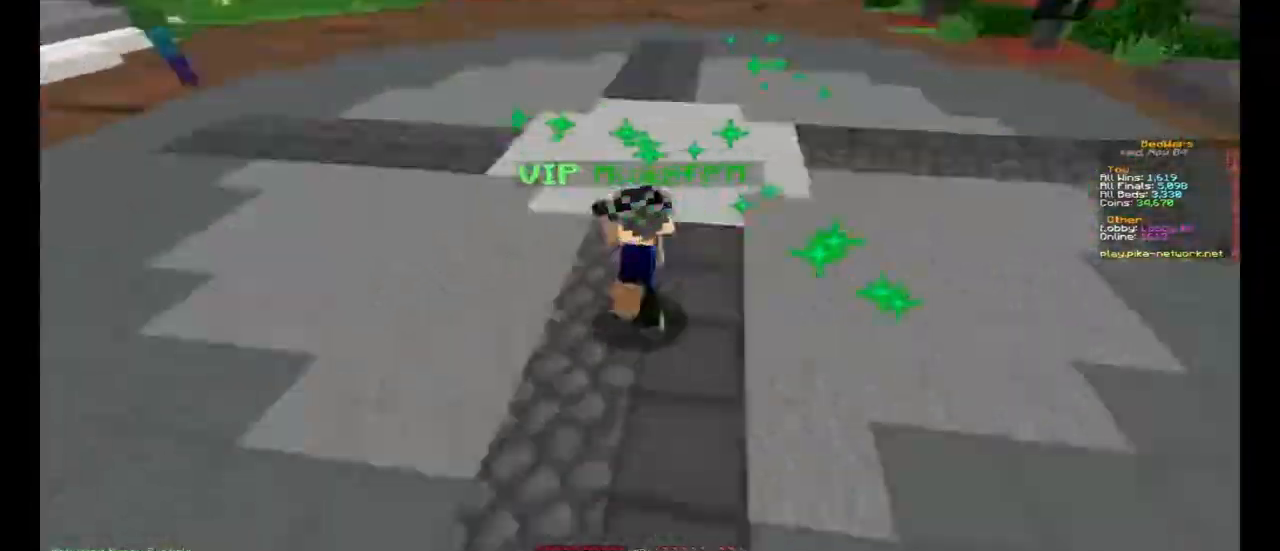
{"keys": ["d", "s"], "mouse": [], "events": [[300, "a", "up"], [367, "d", "down"]]}
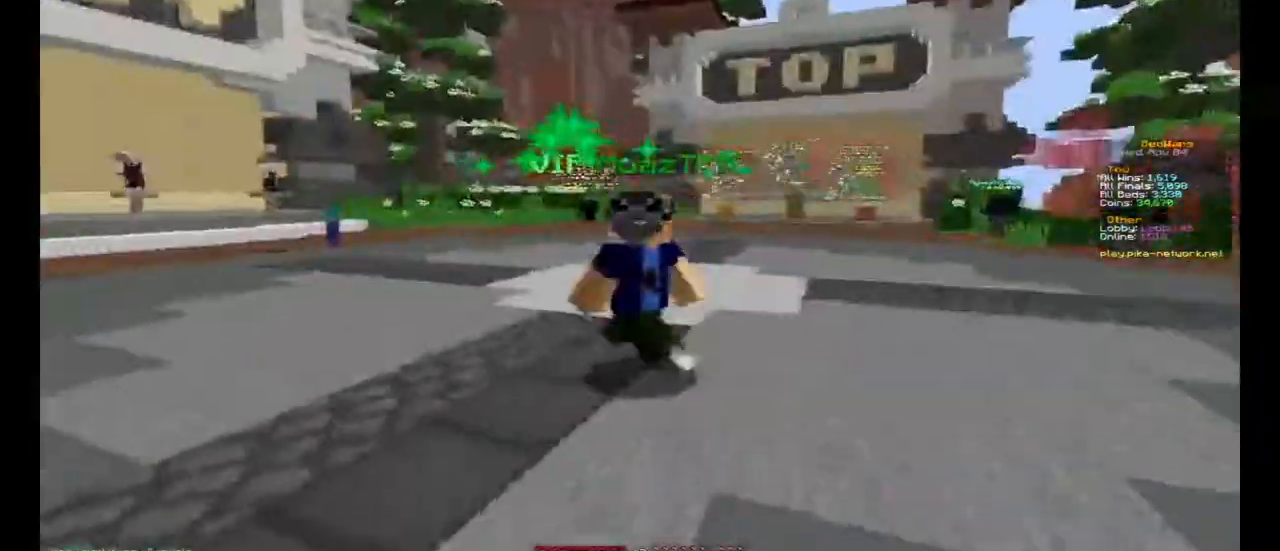
{"keys": ["s", "space"], "mouse": [], "events": [[67, "a", "down"], [67, "d", "up"], [300, "space", "down"], [367, "a", "up"]]}
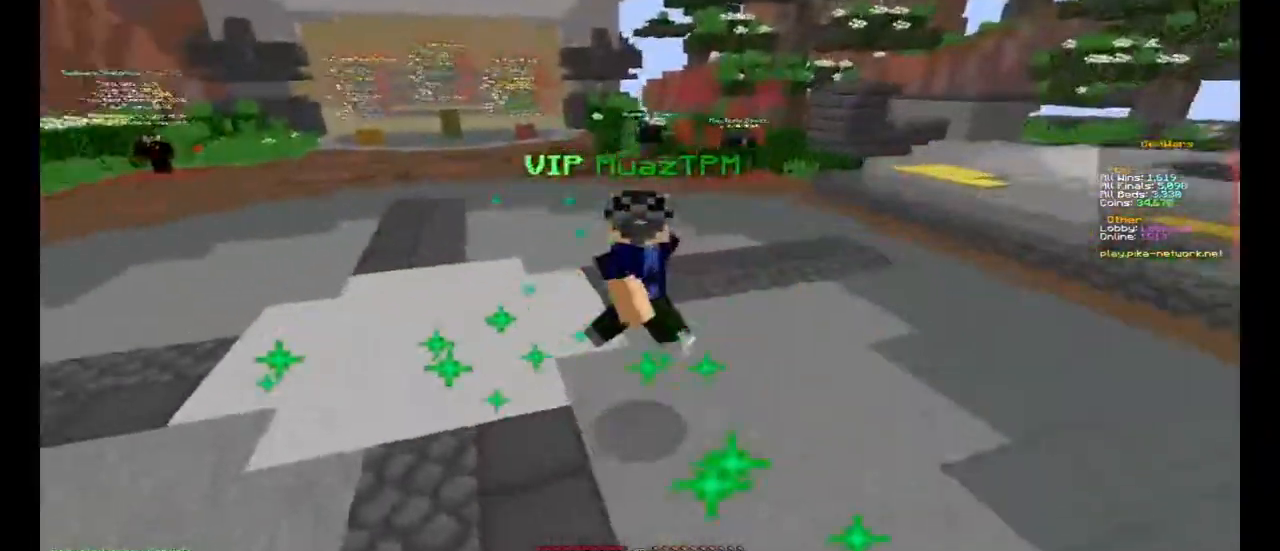
{"keys": ["s", "space"], "mouse": [], "events": [[33, "space", "up"], [467, "space", "down"]]}
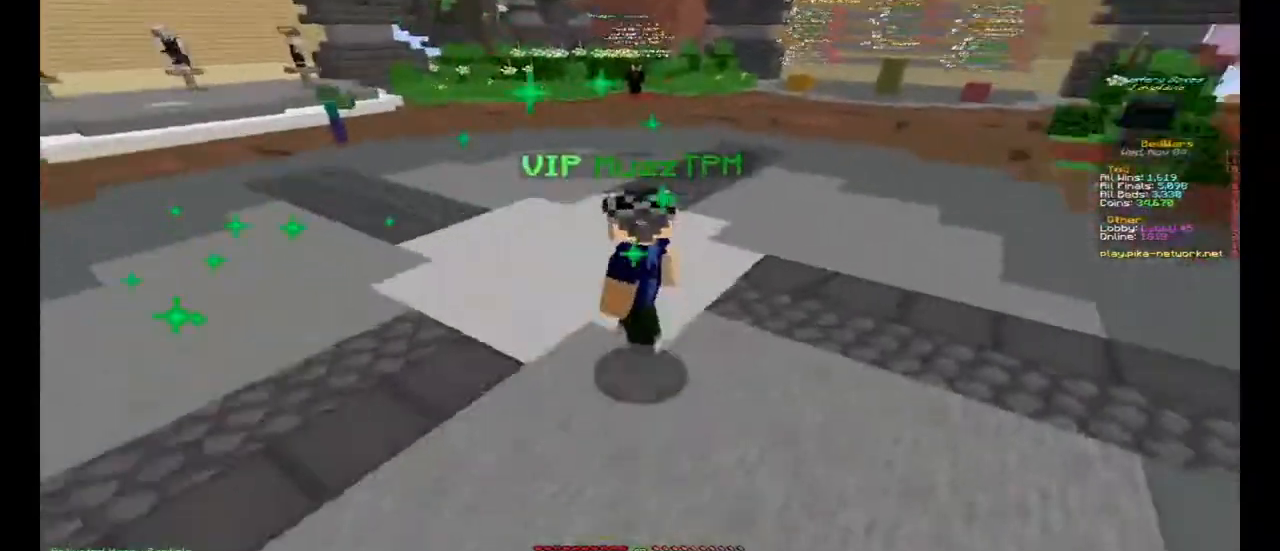
{"keys": ["s"], "mouse": [], "events": [[300, "space", "up"]]}
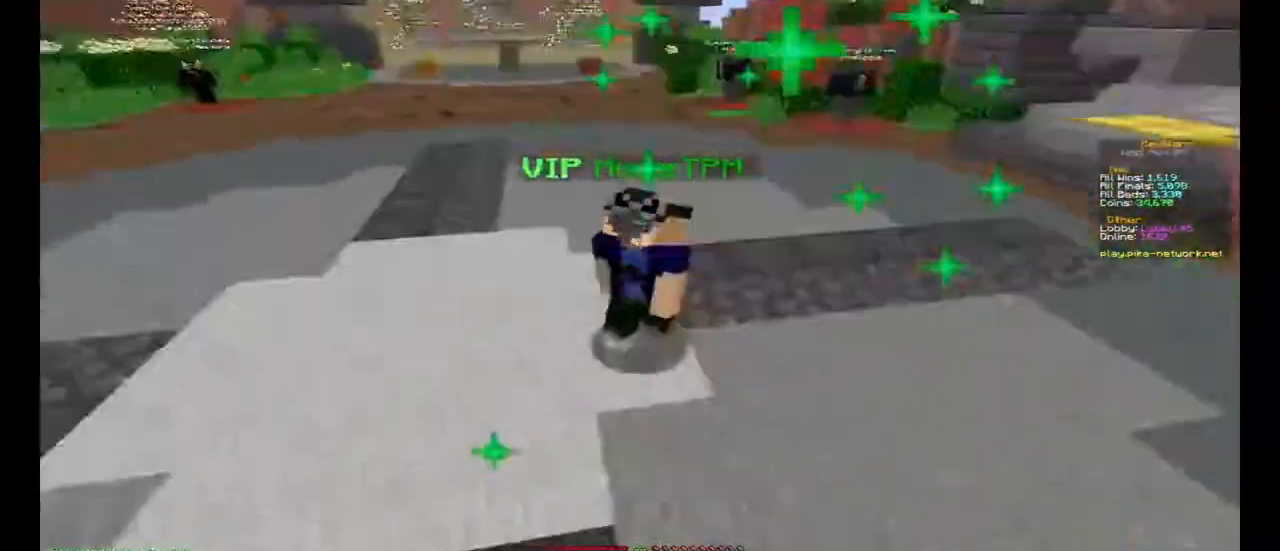
{"keys": ["s"], "mouse": [], "events": [[133, "space", "down"], [433, "space", "up"]]}
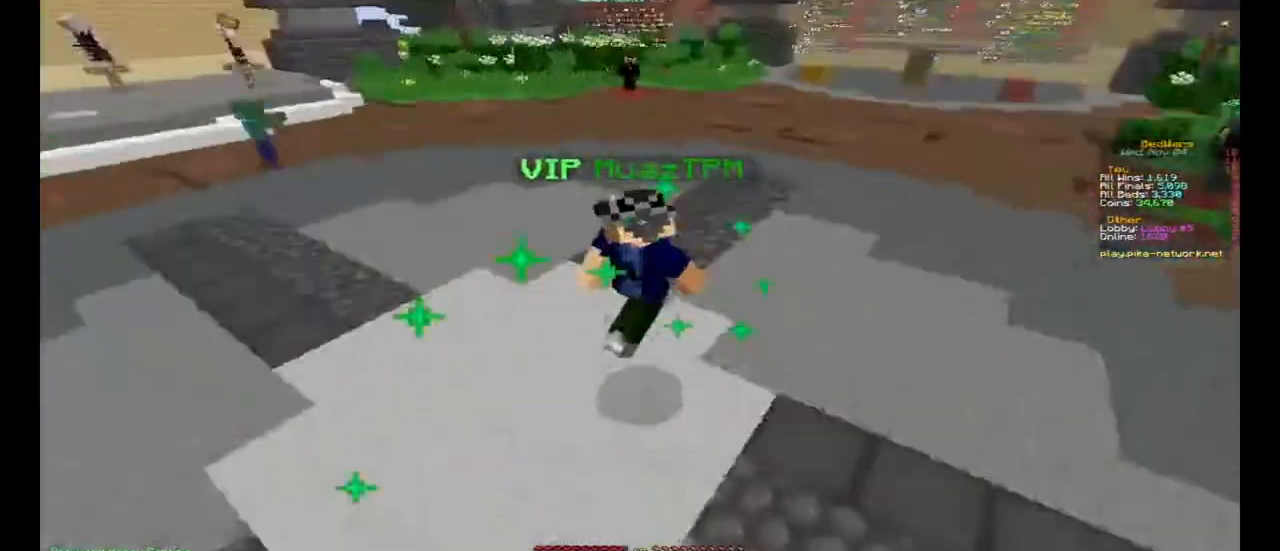
{"keys": [], "mouse": [], "events": [[233, "space", "down"], [433, "space", "up"], [467, "s", "up"]]}
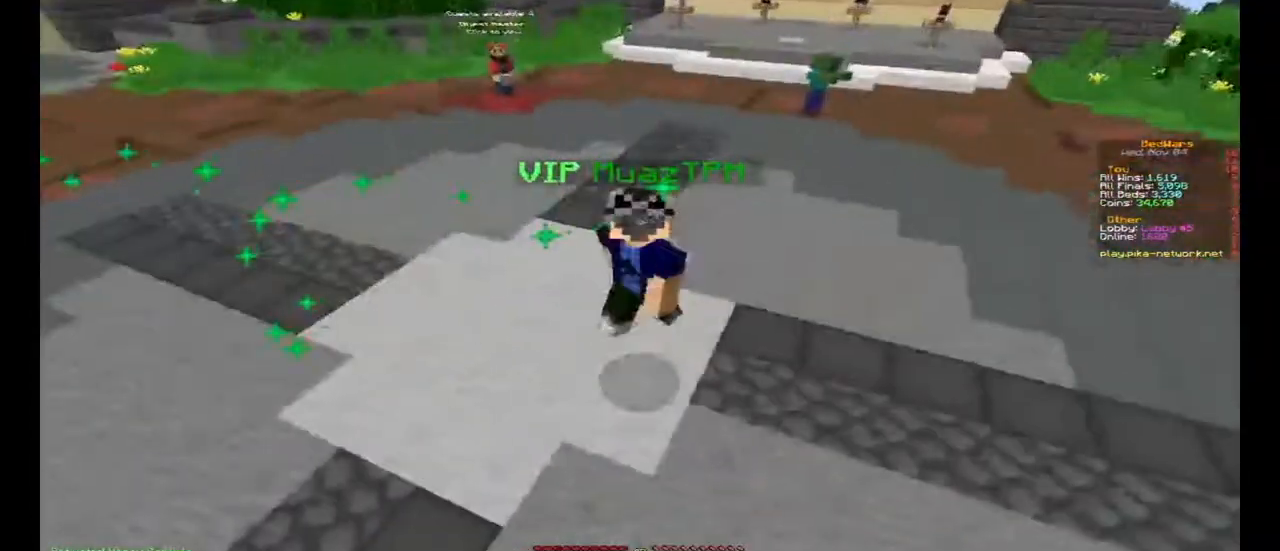
{"keys": [], "mouse": [], "events": []}
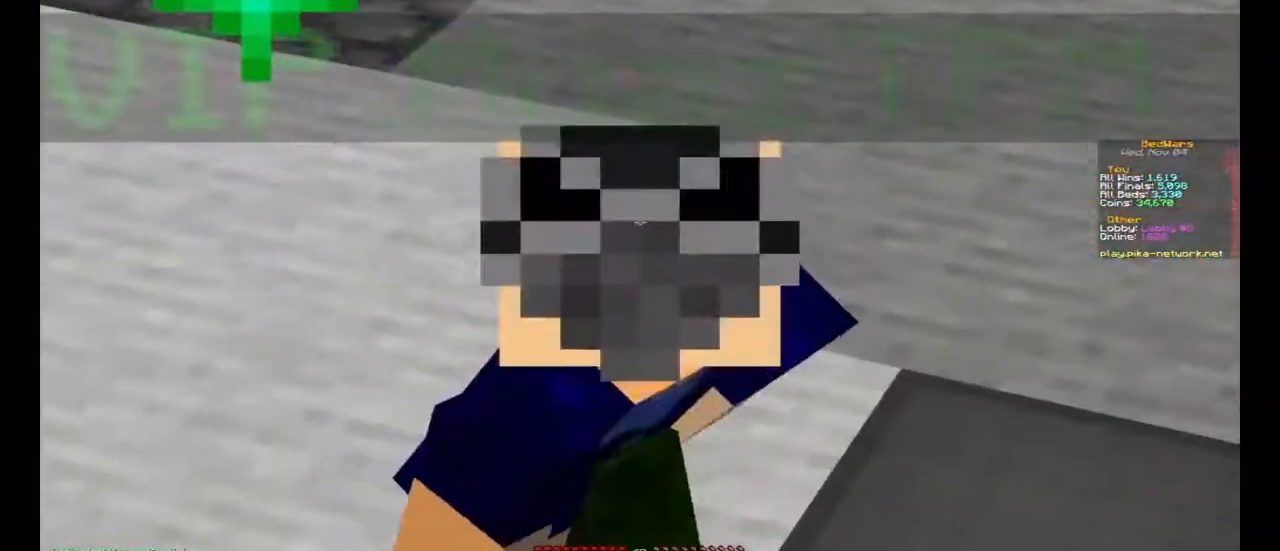
{"keys": [], "mouse": [], "events": []}
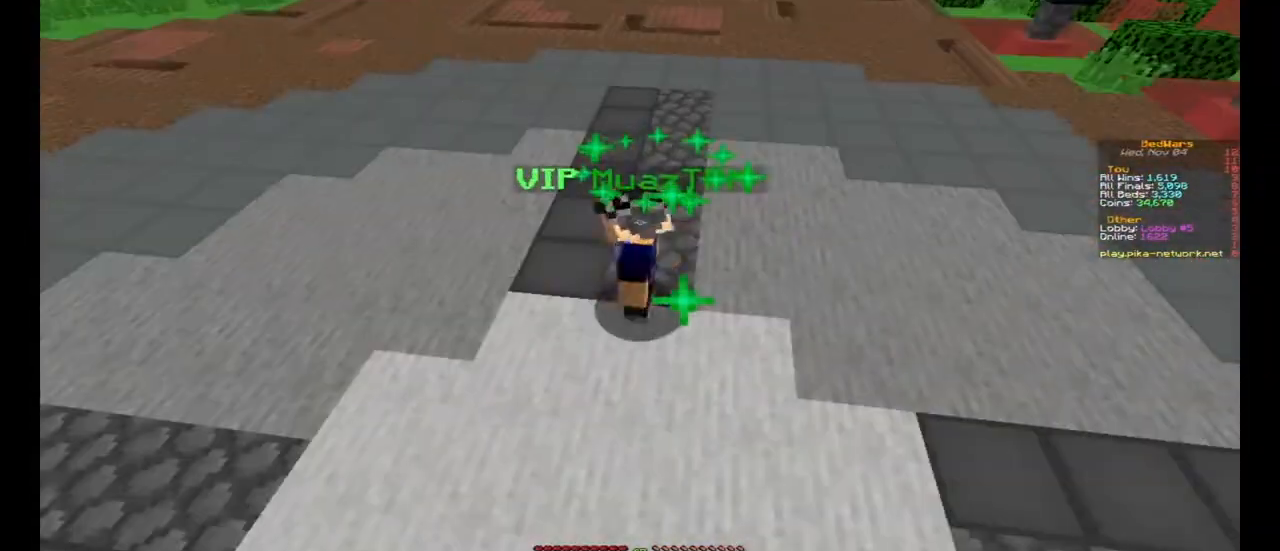
{"keys": [], "mouse": [], "events": []}
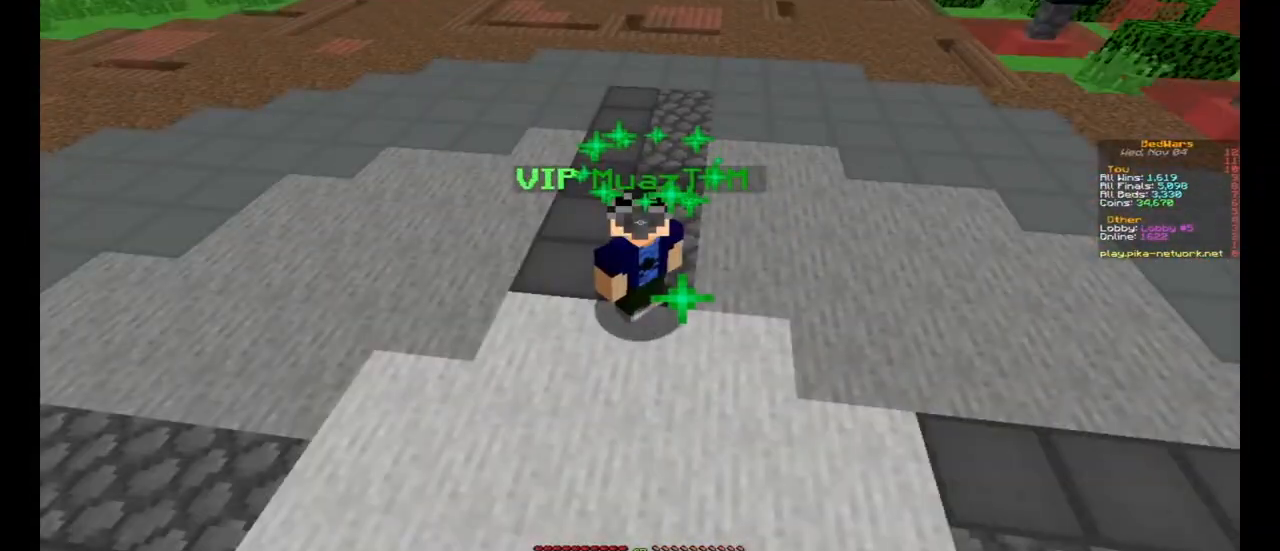
{"keys": [], "mouse": [], "events": []}
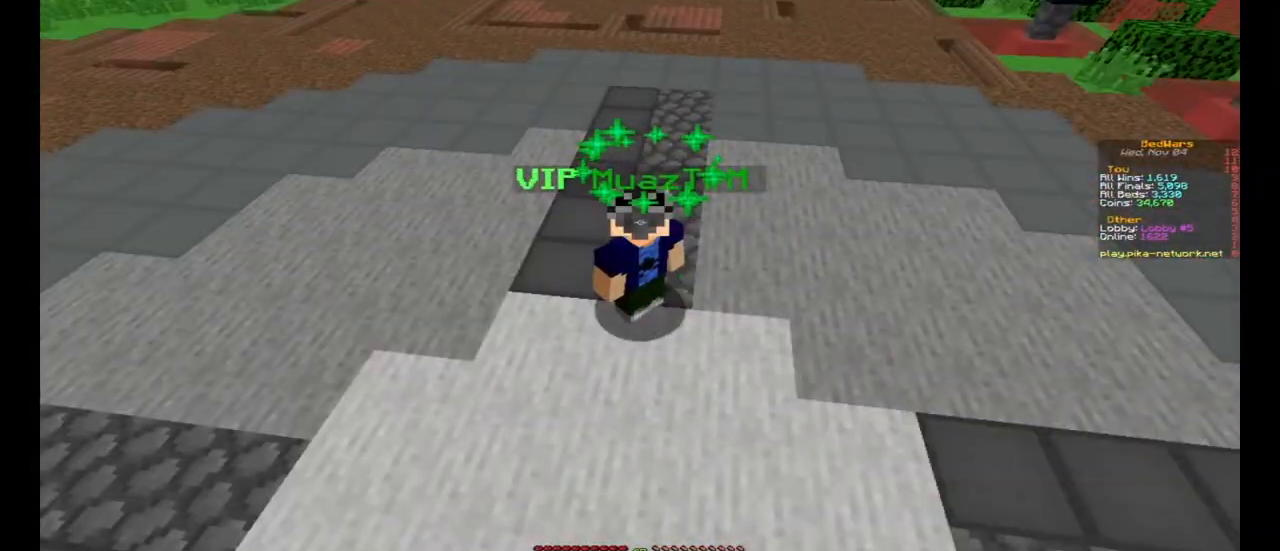
{"keys": ["w"], "mouse": [], "events": [[33, "space", "down"], [33, "w", "down"], [200, "space", "up"]]}
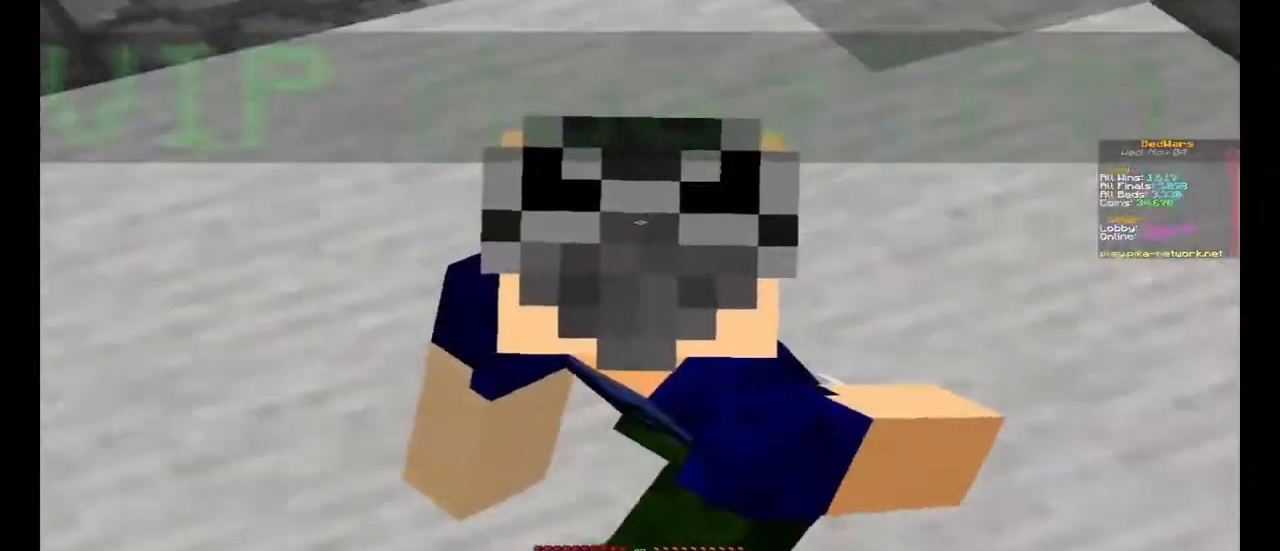
{"keys": ["w"], "mouse": [], "events": []}
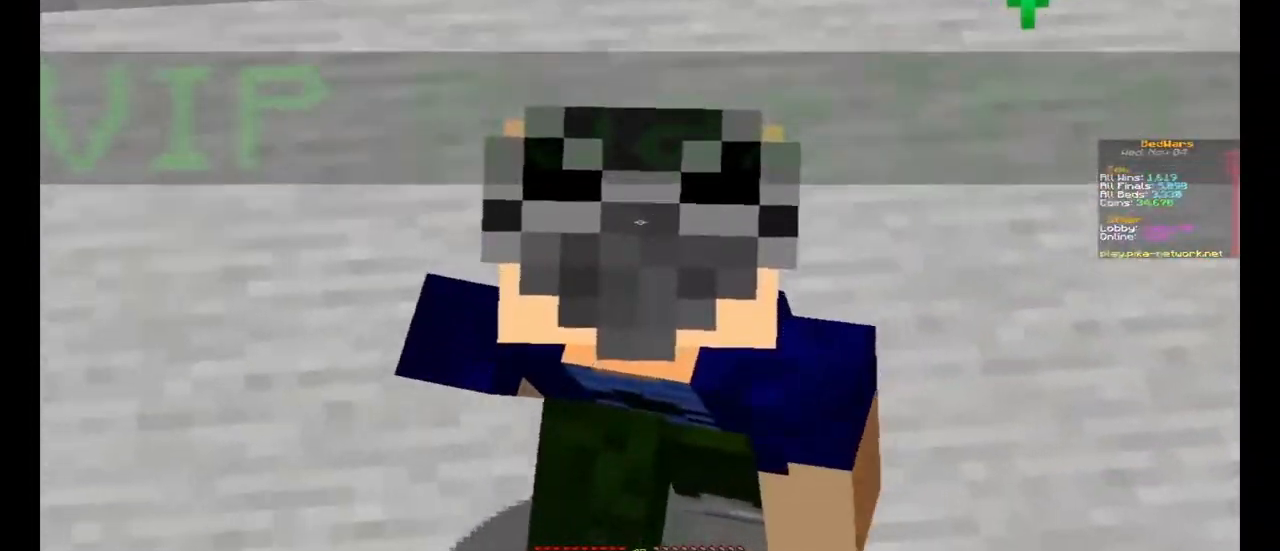
{"keys": ["w"], "mouse": ["left"], "events": [[400, "mouse_left", "down"]]}
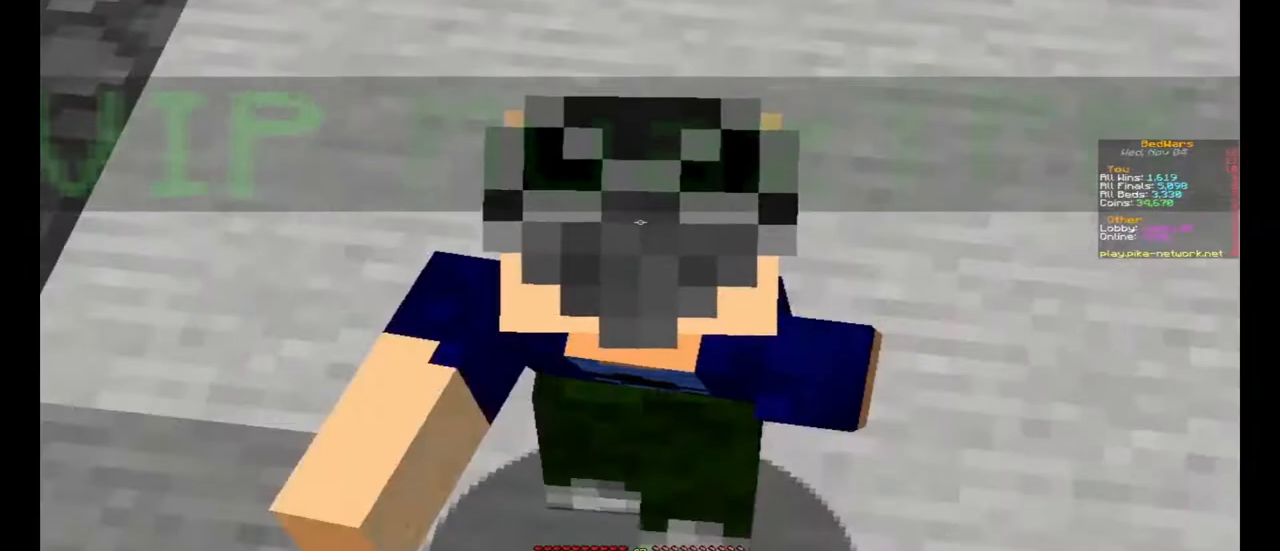
{"keys": [], "mouse": ["left"], "events": [[167, "w", "up"]]}
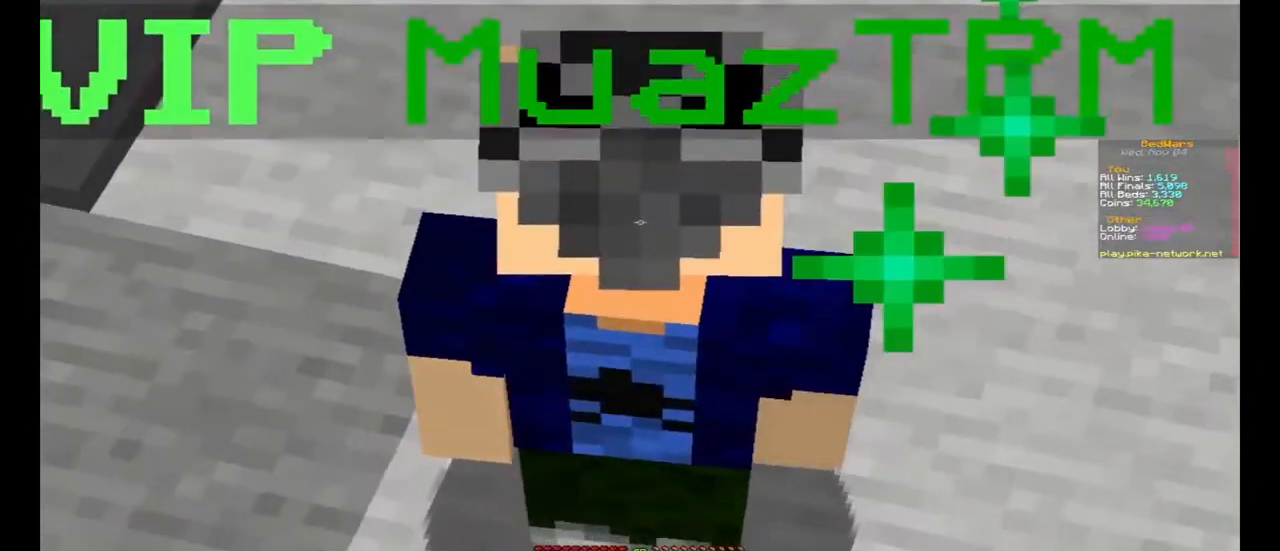
{"keys": [], "mouse": ["left"], "events": []}